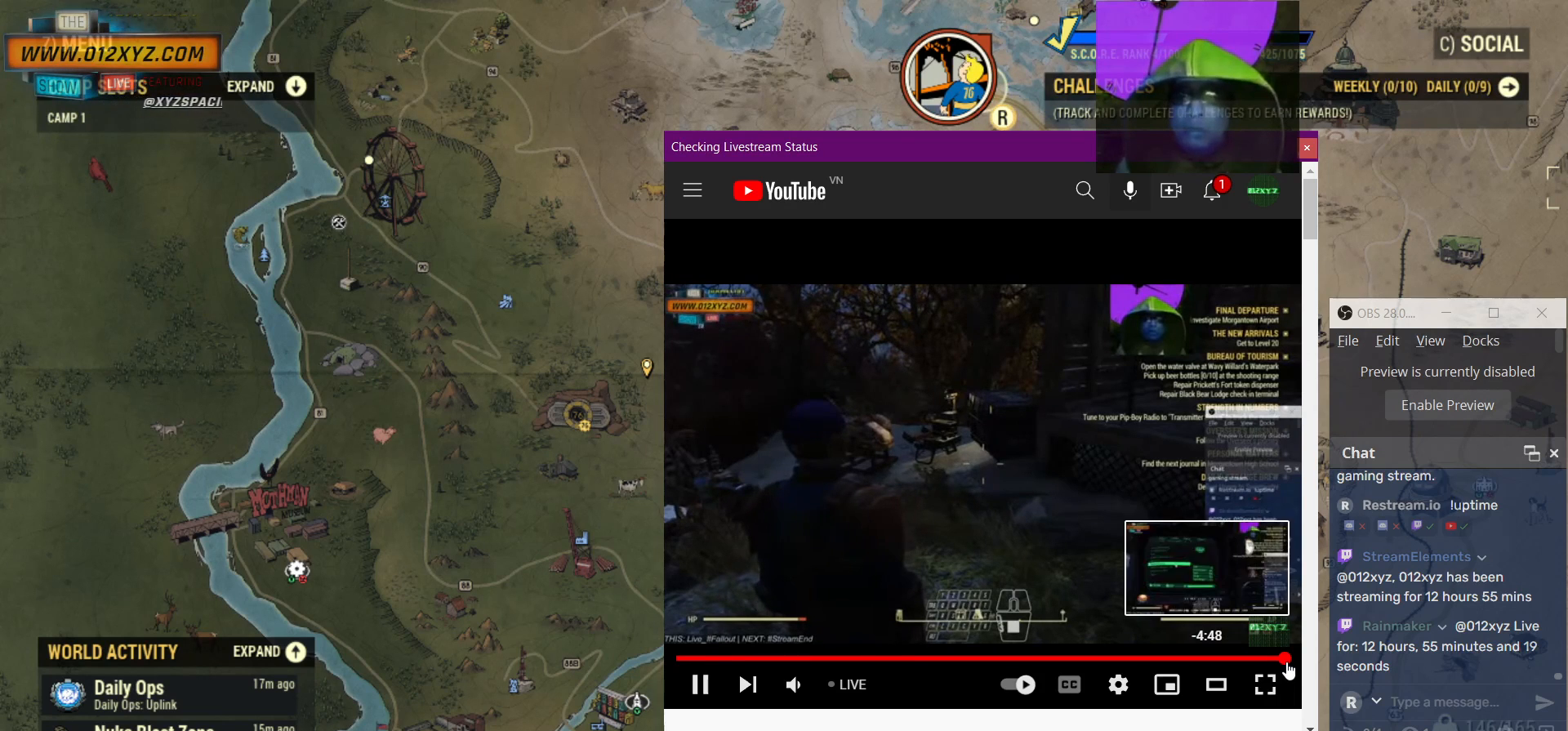
Gameplay with keyboard and mouse; each line is a JSON object with the keys and mouse buttons held at the frame after it. "events" lists presses ("down") and releases ("up") of "1", "2", "3", "4", "5", "a", "alt", "b", "c", "ctrl", "d", "e", "f", "g", "q", "r", "s", "shift", "space", "t", "tab", "v", "w", "x", "z", "mouse_left", "mouse_wheel", "mouse_right", "mouse_mb4" and "mouse_mb5" between this image and that frame as [ms after this image, input, new state], when the widget could be followed in between. "mouse_left", "mouse_wheel", "mouse_right", "mouse_mb4", "mouse_mb5" = the "left", "wheel", "right", "mb4", "mb5" buttons of the "mouse" list. No other keys are recorded. "wheel" means that the mouse wheel is clicked or scrolled. Not read: mouse_move.
{"keys": [], "mouse": [], "events": [[33, "mouse_left", "down"], [200, "mouse_left", "up"]]}
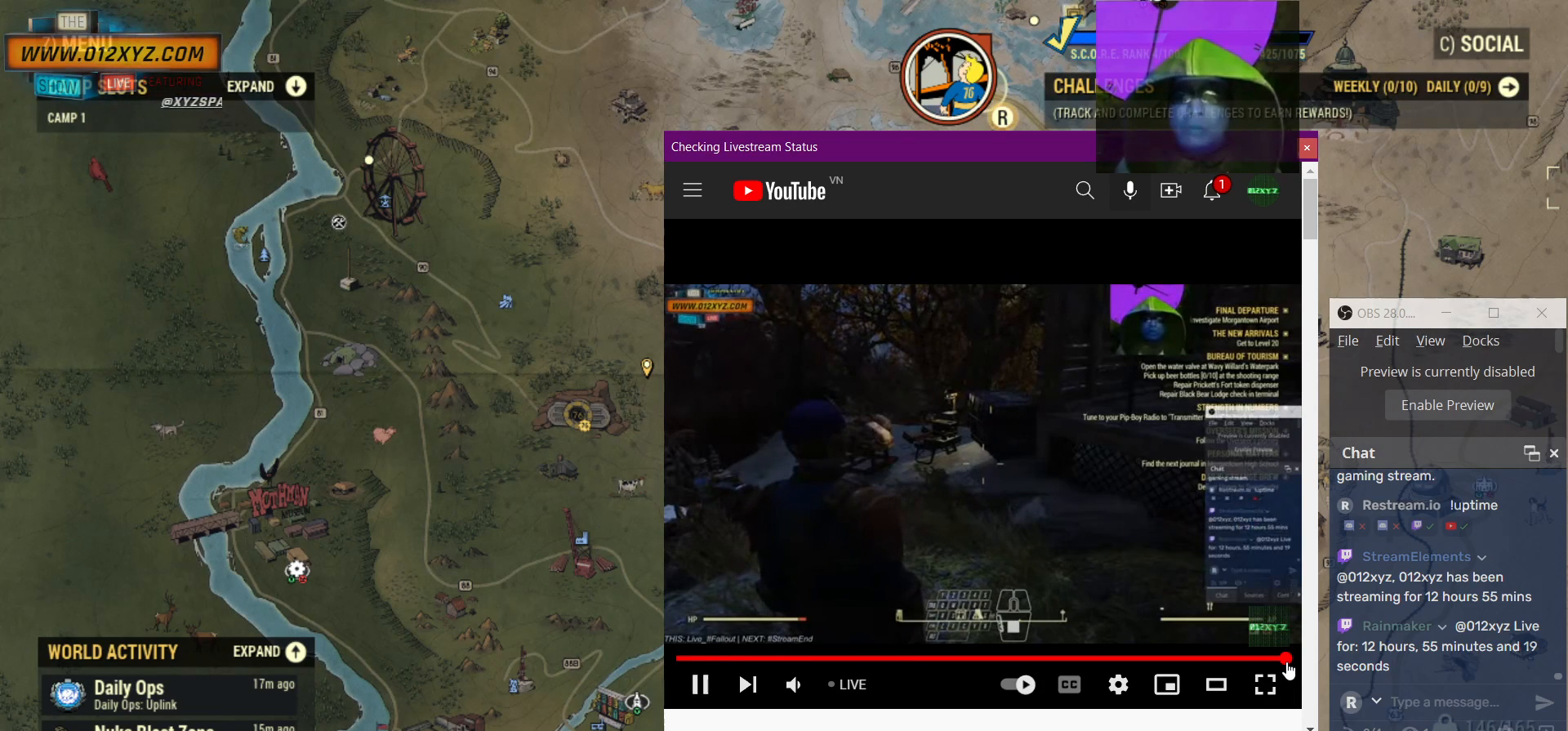
{"keys": [], "mouse": [], "events": []}
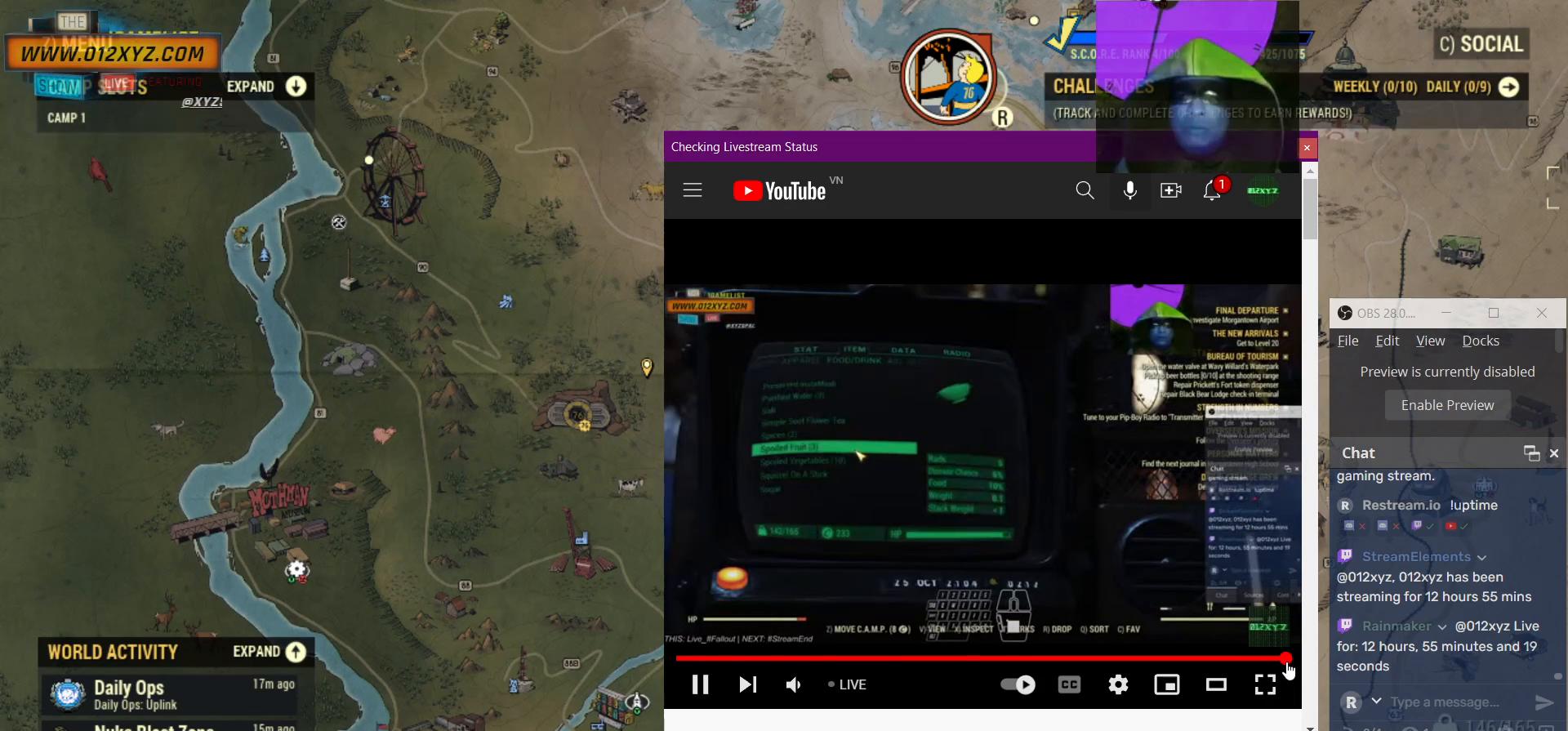
{"keys": [], "mouse": [], "events": []}
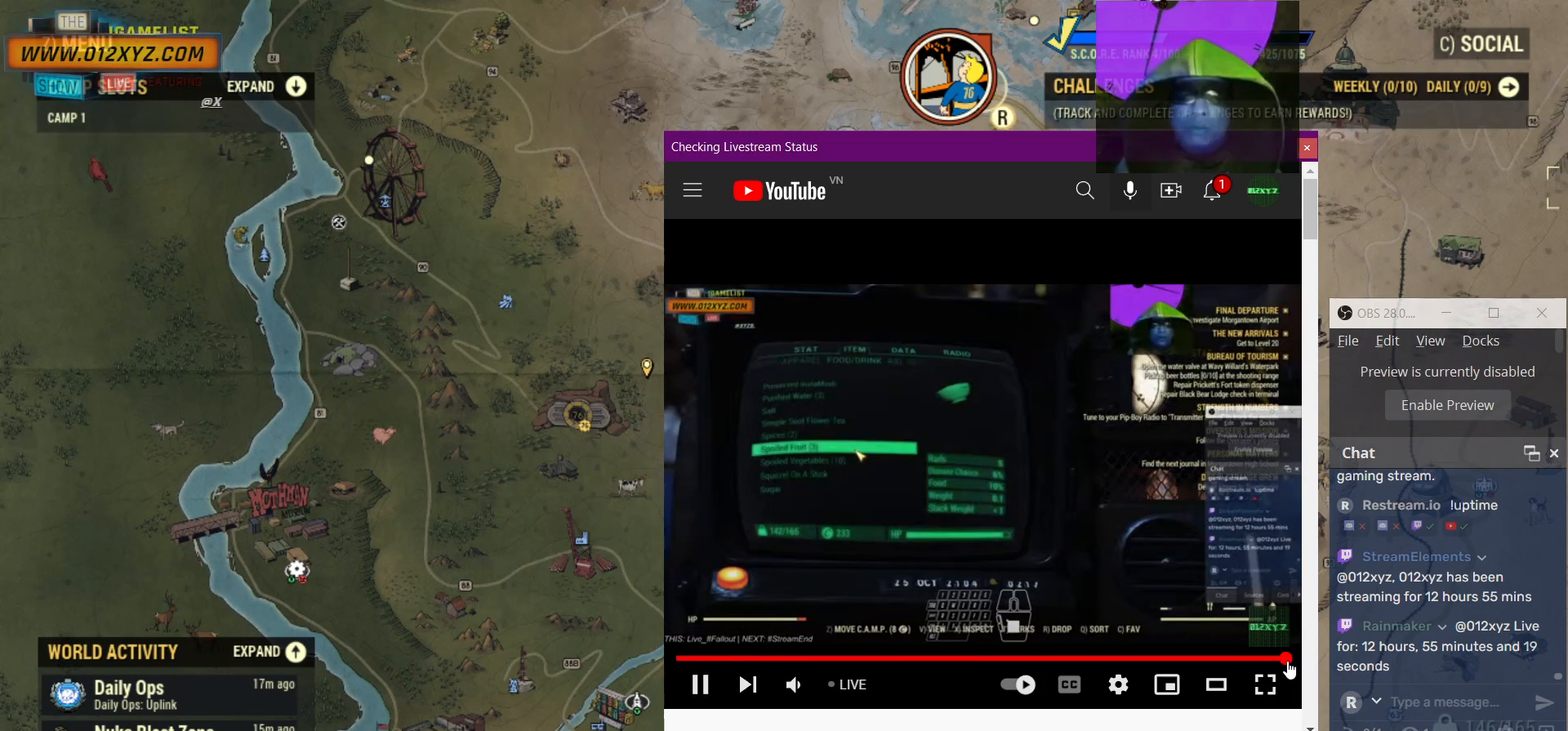
{"keys": [], "mouse": [], "events": []}
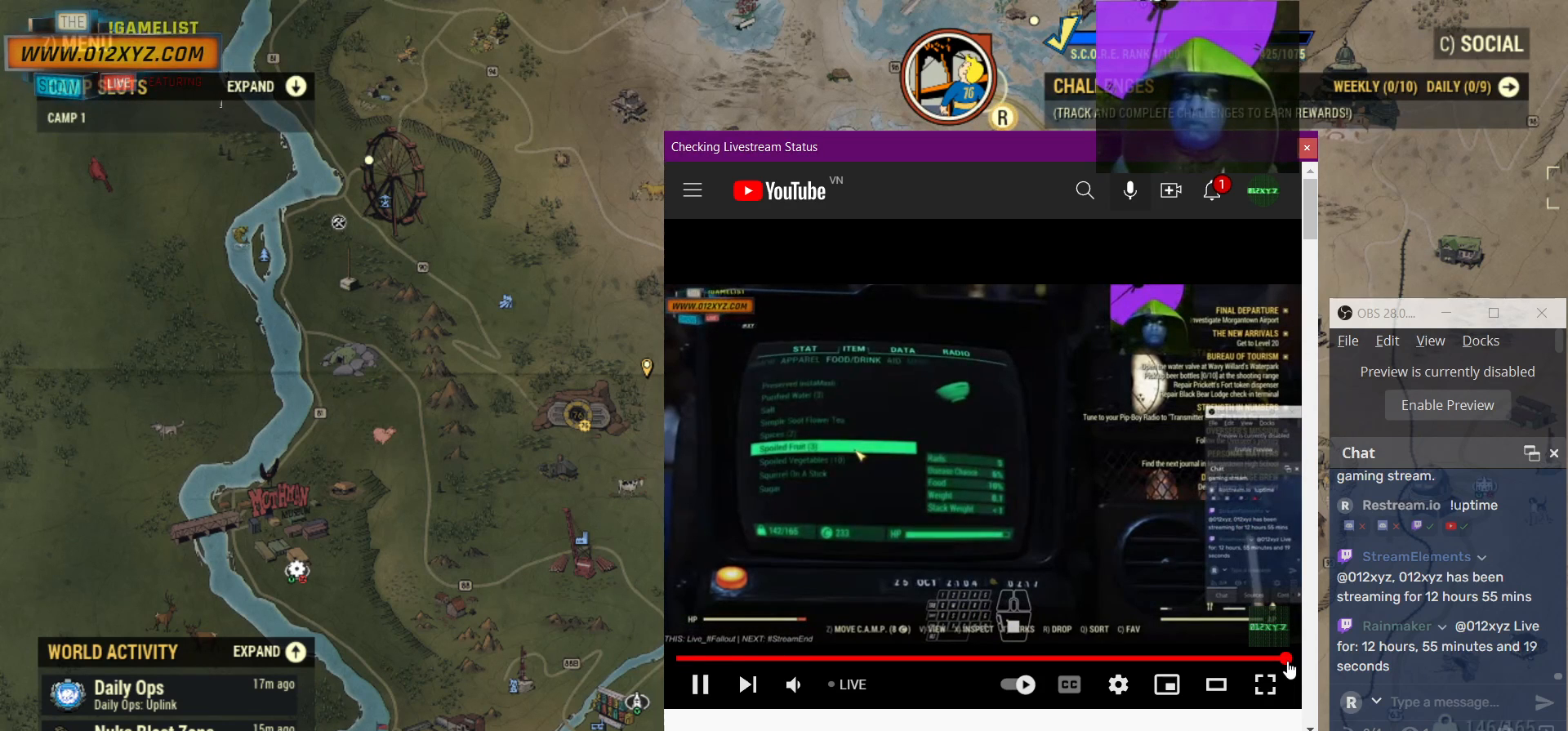
{"keys": [], "mouse": ["left"], "events": [[500, "mouse_left", "down"]]}
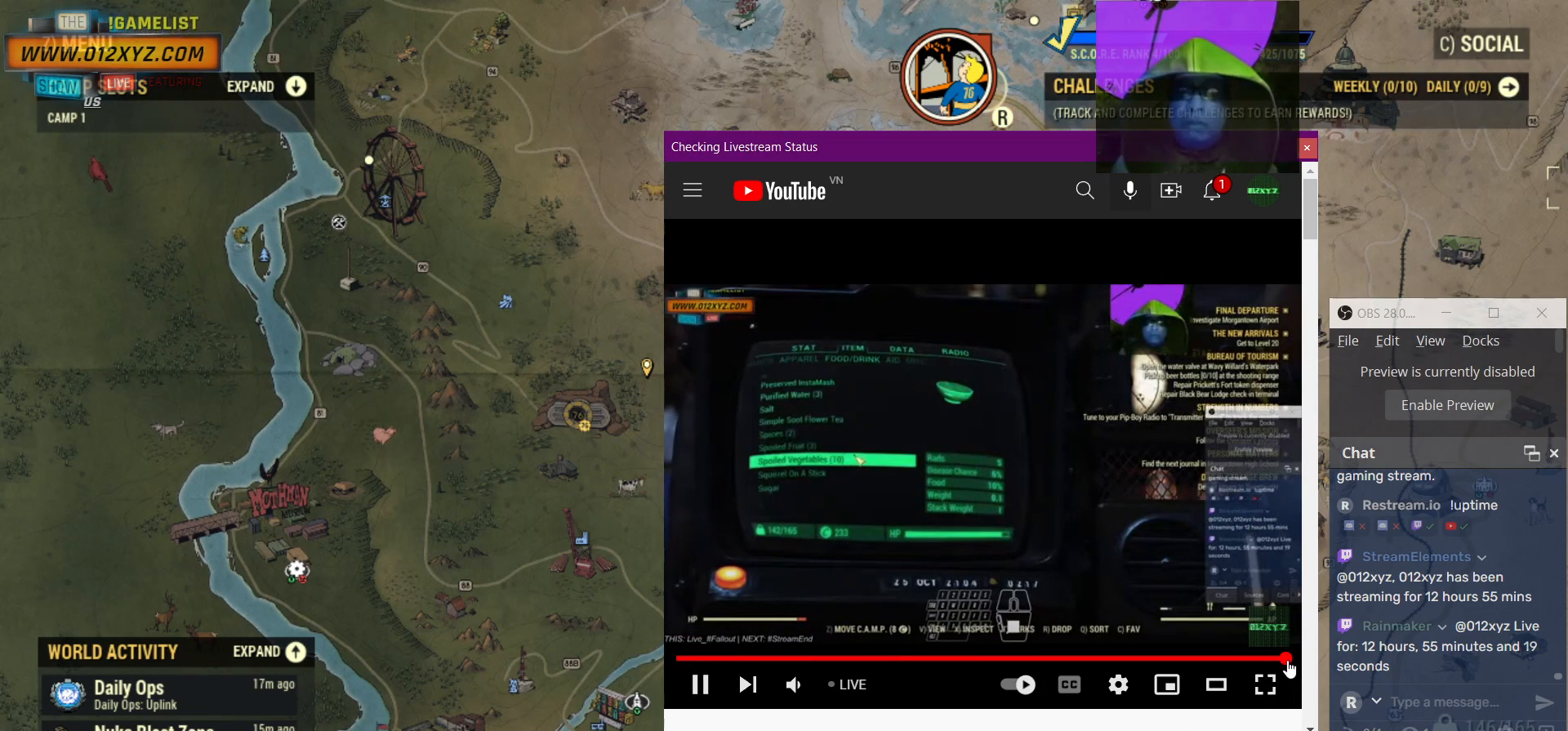
{"keys": [], "mouse": [], "events": [[100, "mouse_left", "up"]]}
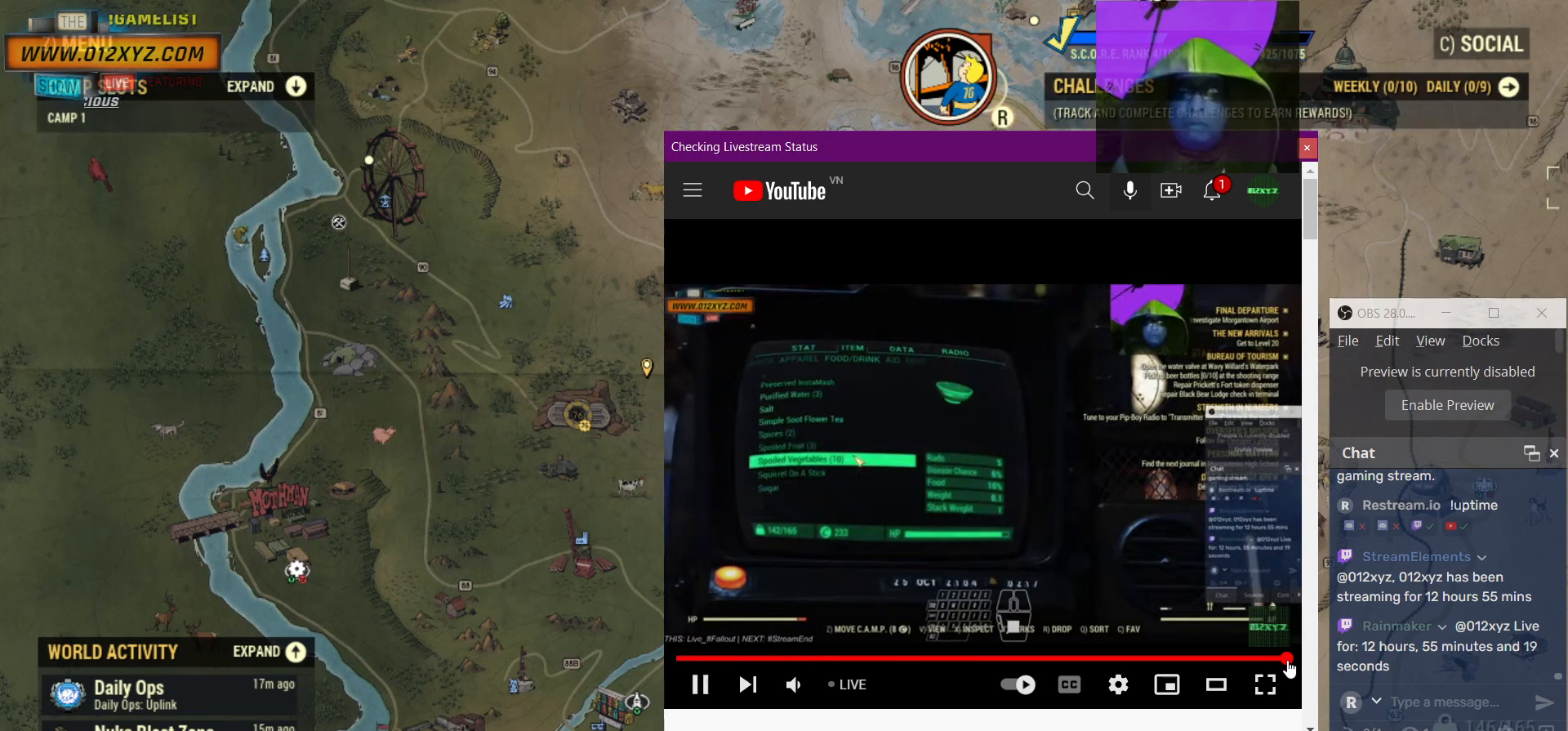
{"keys": [], "mouse": [], "events": []}
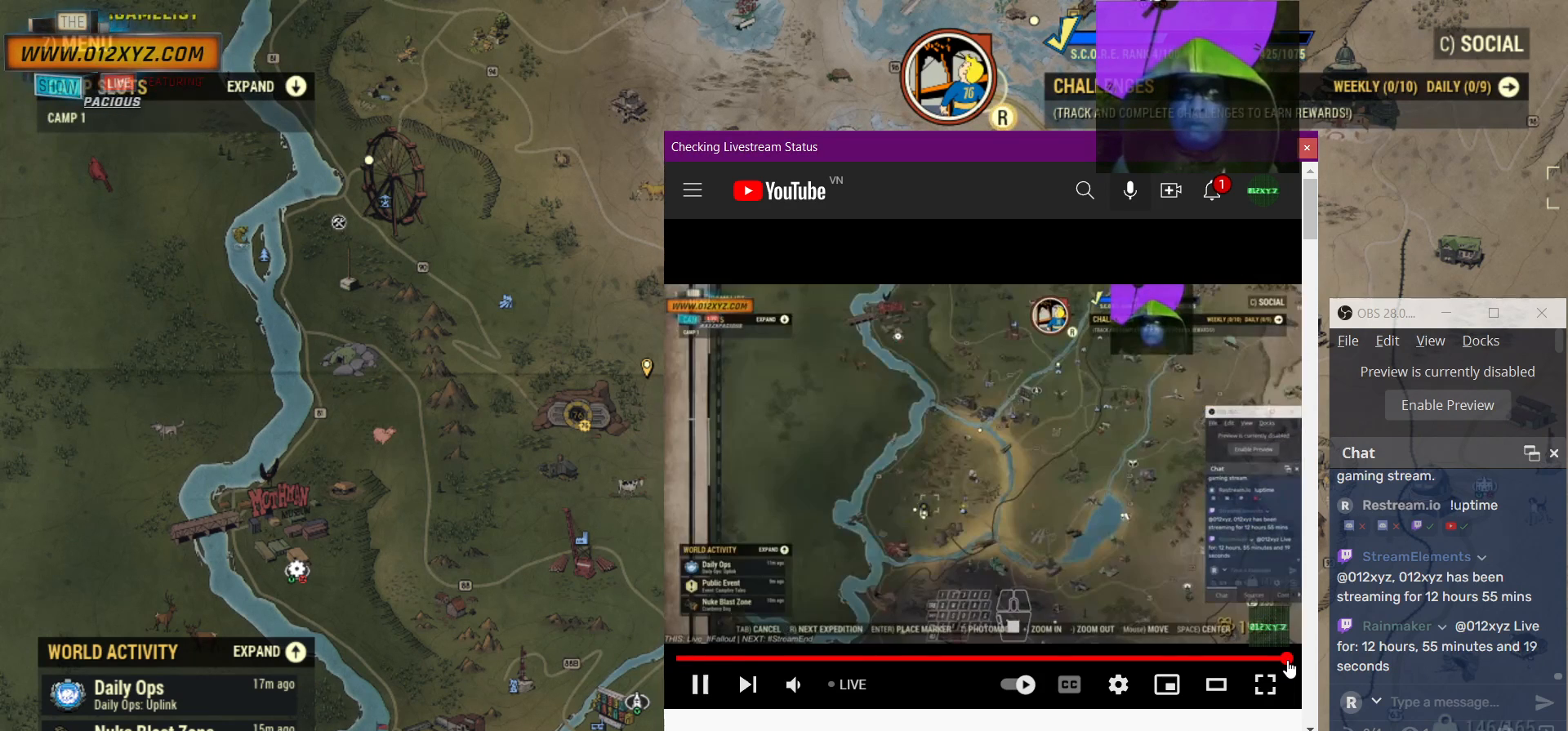
{"keys": [], "mouse": [], "events": [[333, "mouse_left", "down"], [500, "mouse_left", "up"]]}